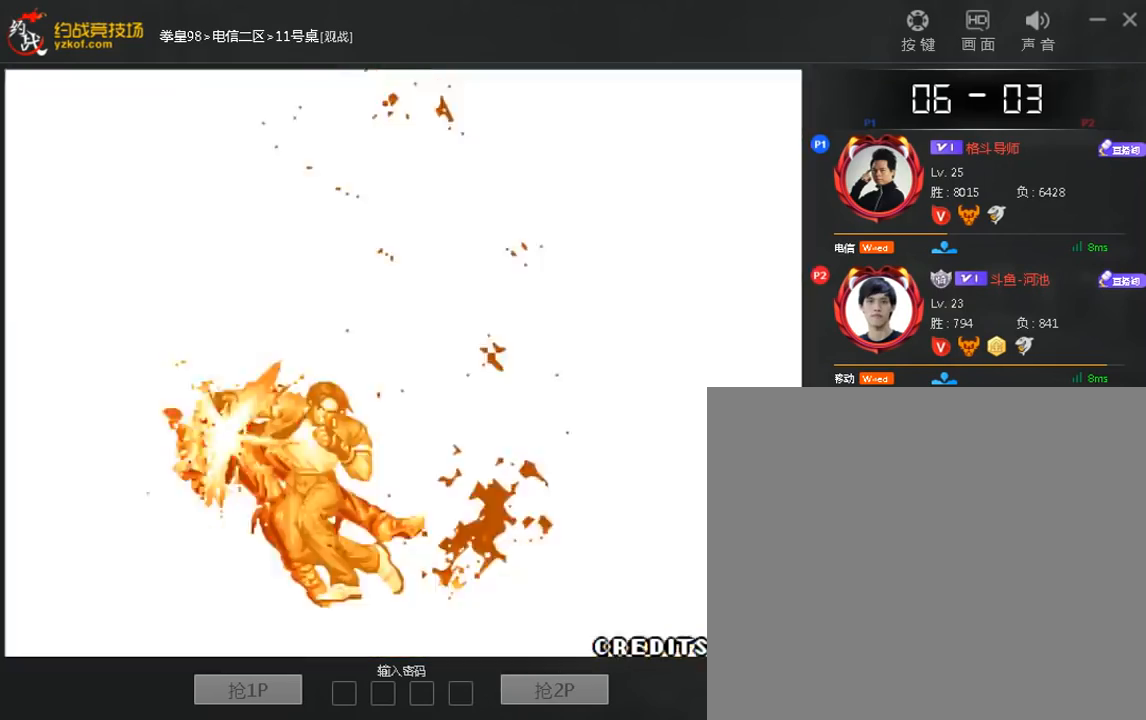
Gameplay with a controller (arcade stick); each line is a JSON object with the inputs held at the frame after it (dt_ms = milliseconds from this image to that frame). "events" lists button and stick changes between this image and that frame as [ms after this image, input, new state], when the widget could be followed in between. Not read: D L3 R3.
{"dt_ms": 480, "buttons": ["A"], "left_stick": "down-left", "events": [[80, "left_stick", "down"], [360, "A", "down"], [480, "left_stick", "down-left"]]}
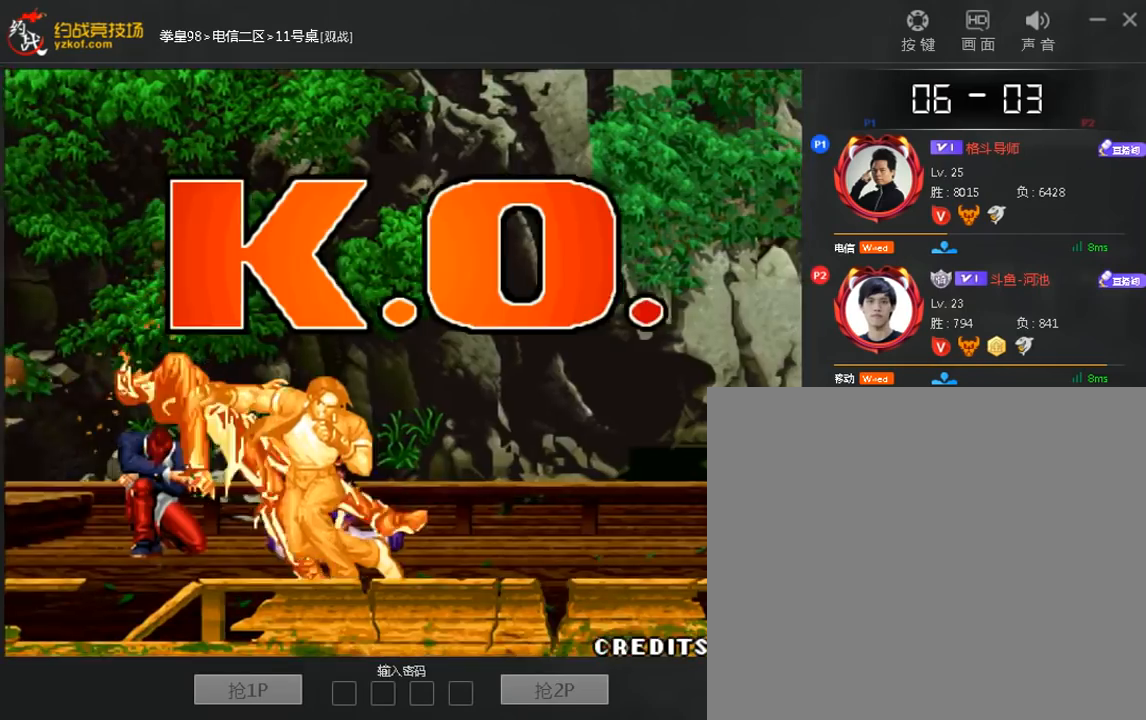
{"dt_ms": 520, "buttons": [], "left_stick": "center", "events": [[40, "A", "up"], [40, "left_stick", "down"], [80, "left_stick", "center"]]}
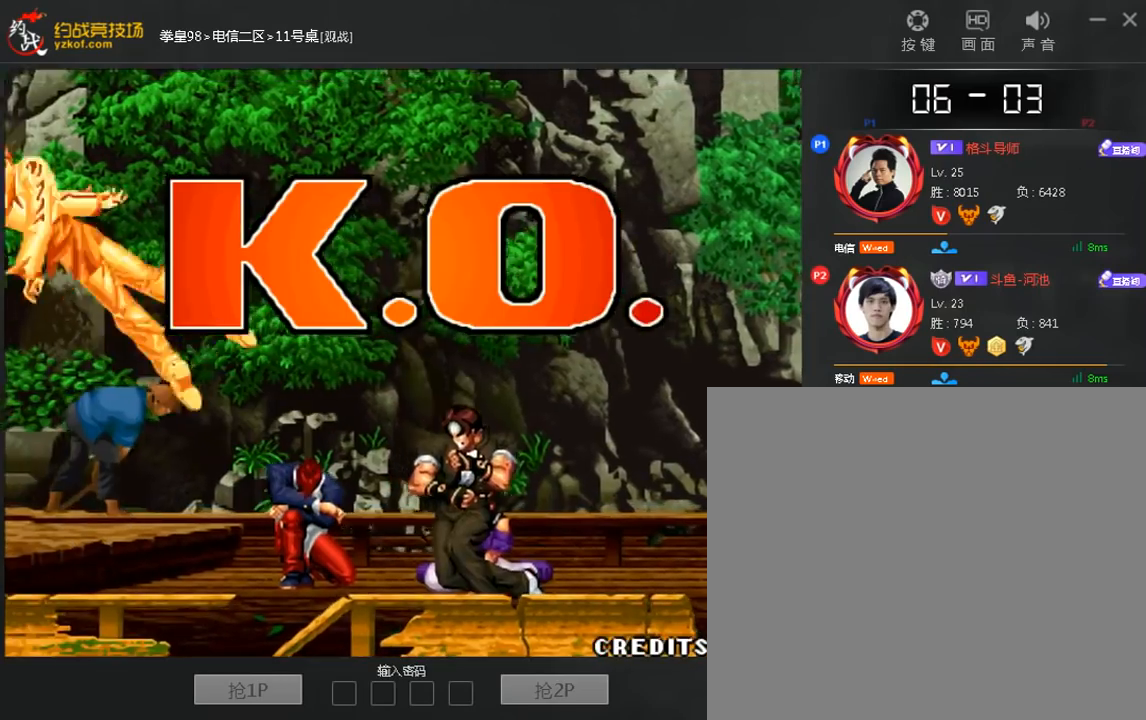
{"dt_ms": 480, "buttons": ["A"], "left_stick": "center", "events": [[240, "A", "down"], [360, "A", "up"], [440, "A", "down"]]}
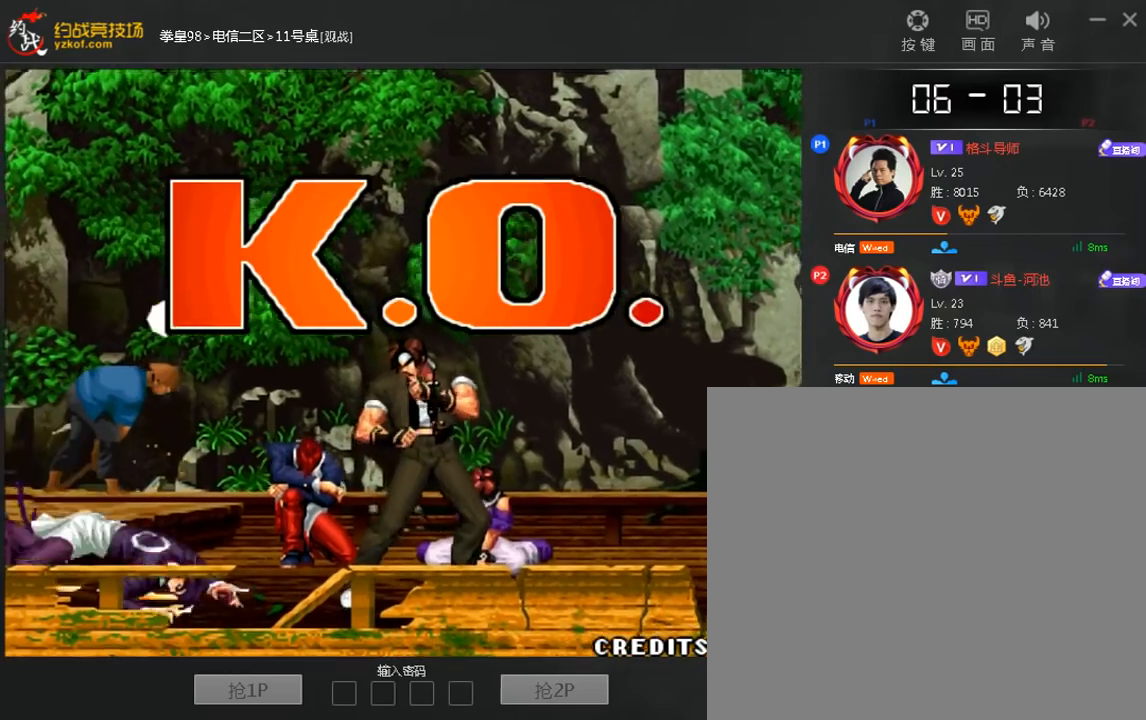
{"dt_ms": 520, "buttons": [], "left_stick": "center", "events": [[40, "A", "up"], [120, "A", "down"], [240, "A", "up"], [320, "A", "down"], [440, "A", "up"]]}
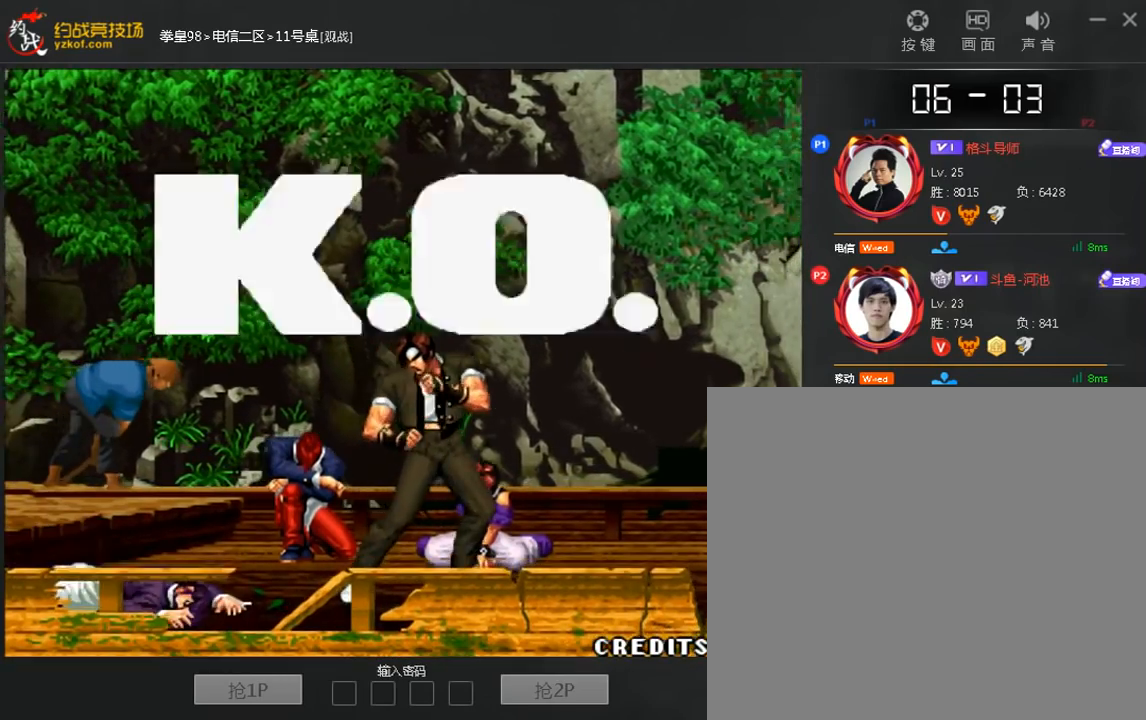
{"dt_ms": 480, "buttons": [], "left_stick": "center", "events": [[200, "A", "down"], [280, "A", "up"], [400, "A", "down"], [480, "A", "up"]]}
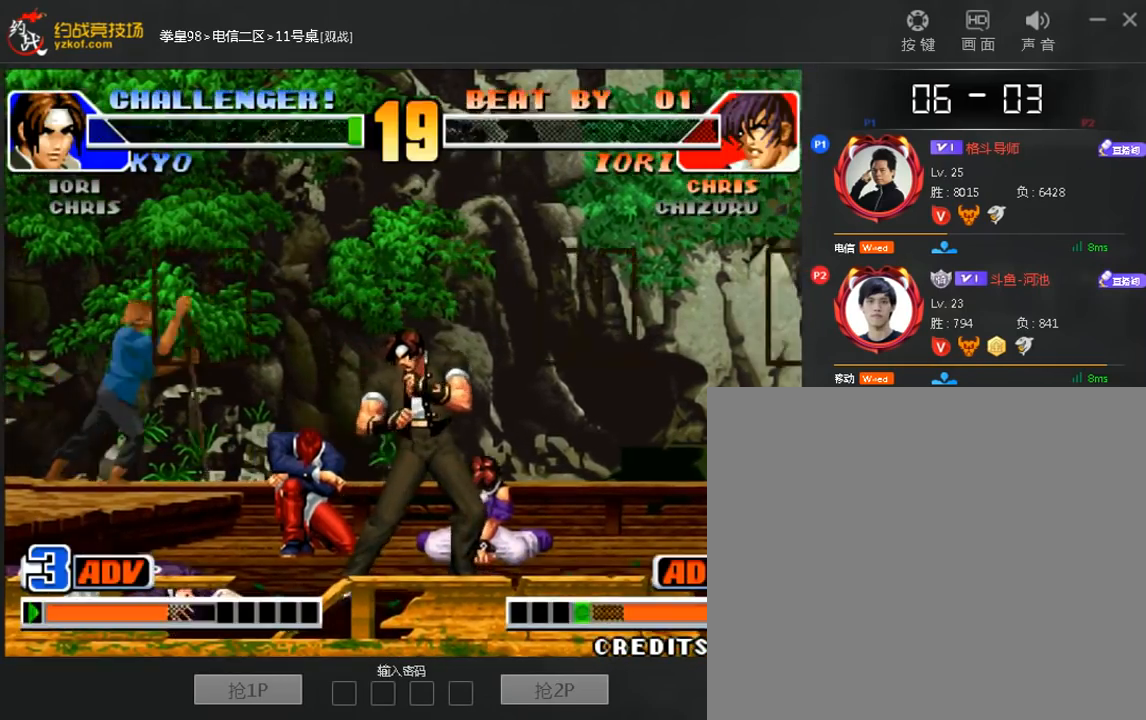
{"dt_ms": 520, "buttons": ["A"], "left_stick": "center", "events": [[120, "A", "down"], [200, "A", "up"], [280, "A", "down"], [360, "A", "up"], [480, "A", "down"]]}
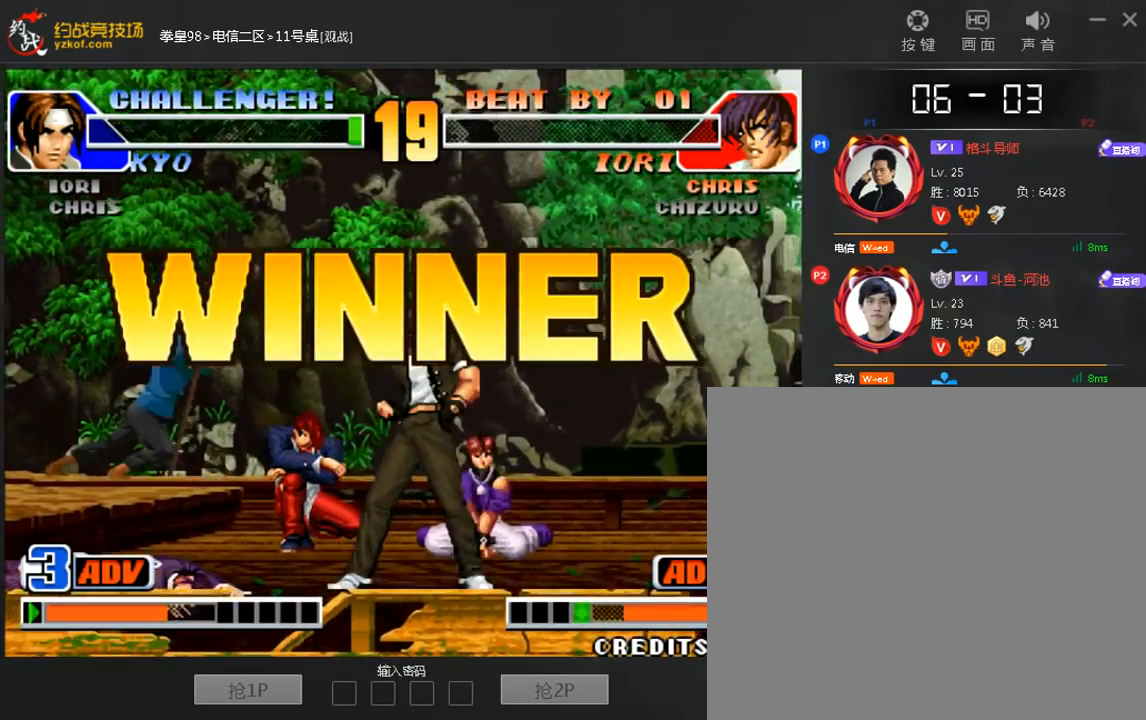
{"dt_ms": 480, "buttons": [], "left_stick": "center", "events": [[40, "A", "up"], [120, "A", "down"], [200, "A", "up"], [280, "A", "down"], [360, "A", "up"]]}
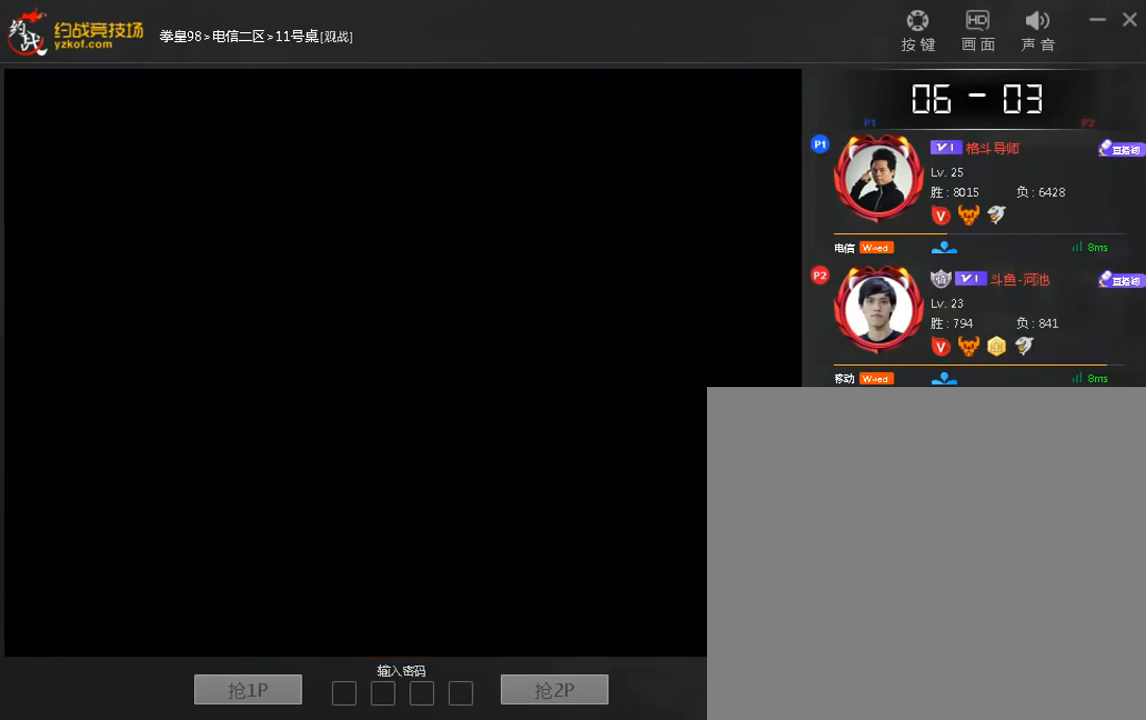
{"dt_ms": 520, "buttons": [], "left_stick": "center", "events": [[400, "A", "down"], [480, "A", "up"]]}
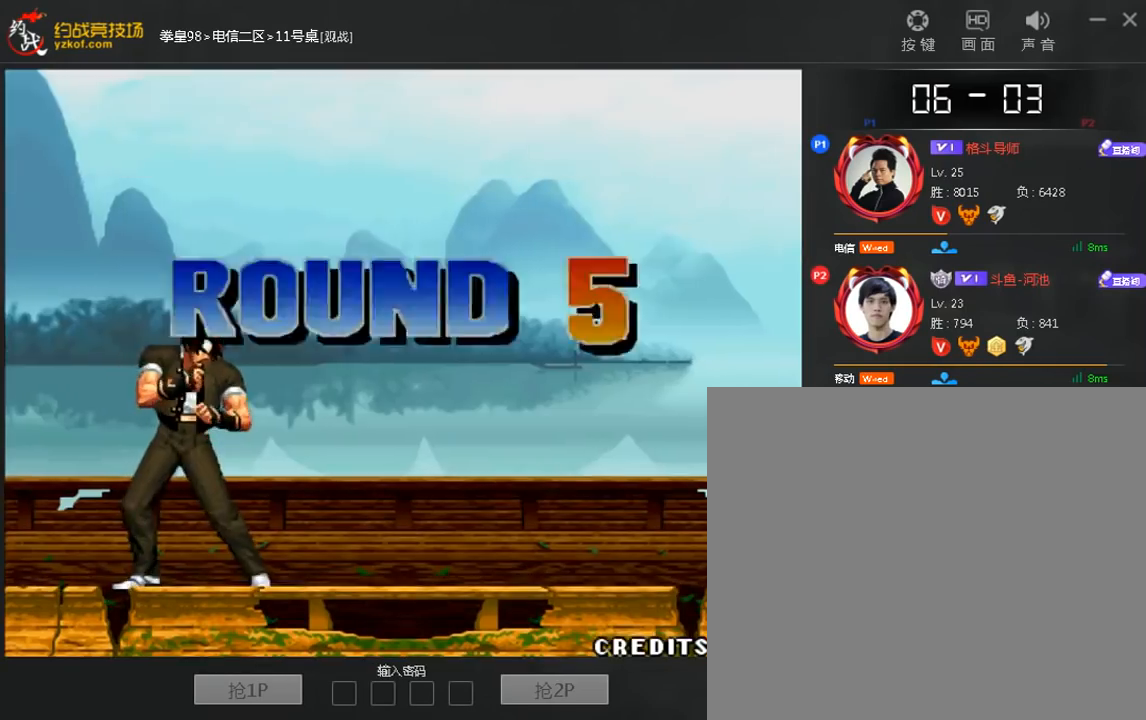
{"dt_ms": 480, "buttons": [], "left_stick": "center", "events": [[160, "A", "down"], [240, "A", "up"]]}
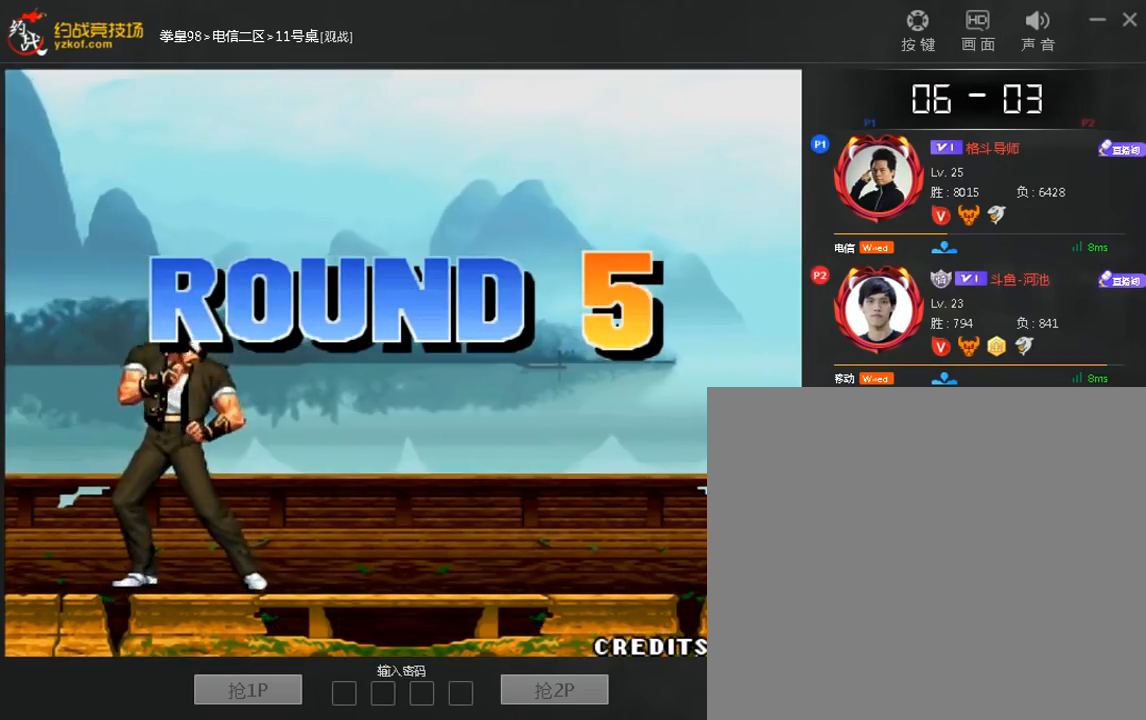
{"dt_ms": 520, "buttons": [], "left_stick": "center", "events": []}
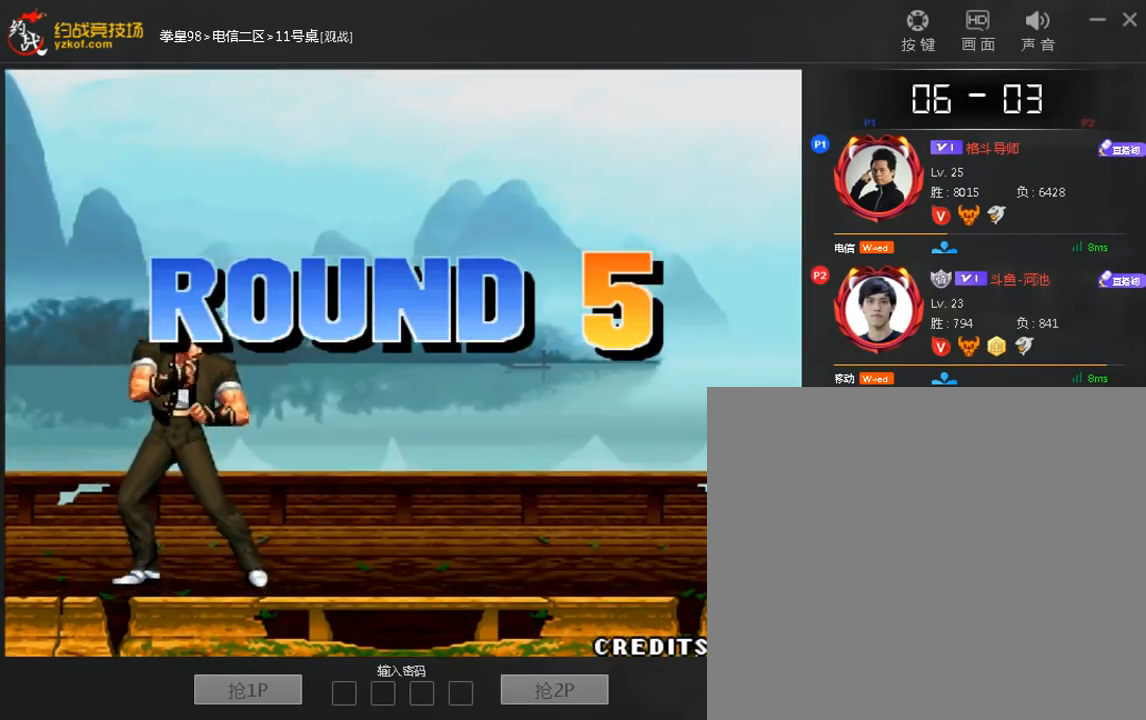
{"dt_ms": 480, "buttons": [], "left_stick": "up", "events": [[80, "left_stick", "up"], [240, "left_stick", "center"], [440, "left_stick", "up"]]}
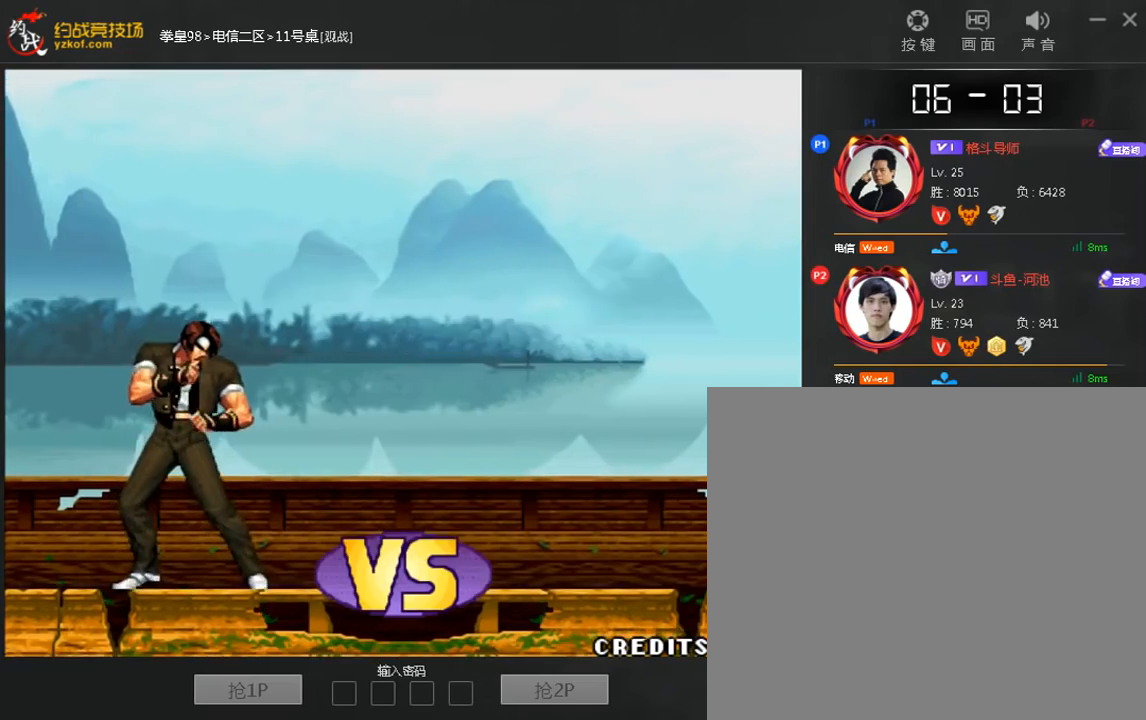
{"dt_ms": 520, "buttons": [], "left_stick": "down-left", "events": [[80, "left_stick", "center"], [200, "left_stick", "down"], [280, "left_stick", "center"], [320, "A", "down"], [400, "A", "up"], [440, "left_stick", "down"], [520, "left_stick", "down-left"]]}
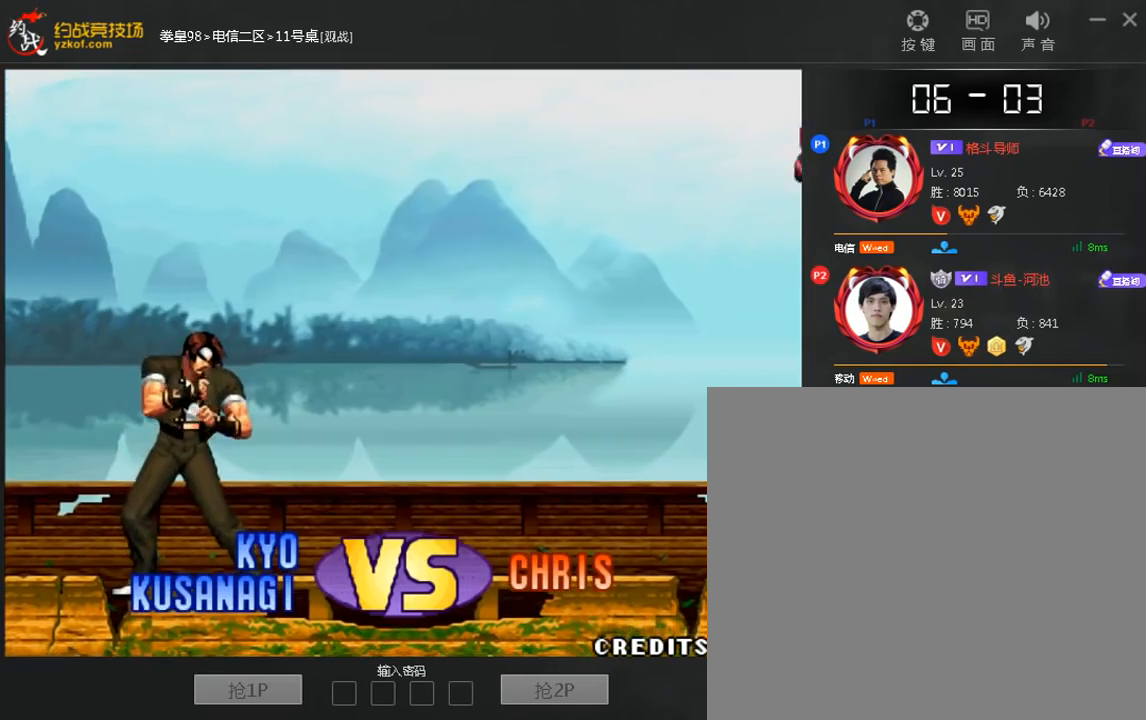
{"dt_ms": 480, "buttons": [], "left_stick": "left", "events": [[40, "left_stick", "down"], [80, "left_stick", "center"], [120, "A", "down"], [200, "A", "up"], [240, "left_stick", "left"], [400, "left_stick", "down"], [480, "left_stick", "left"]]}
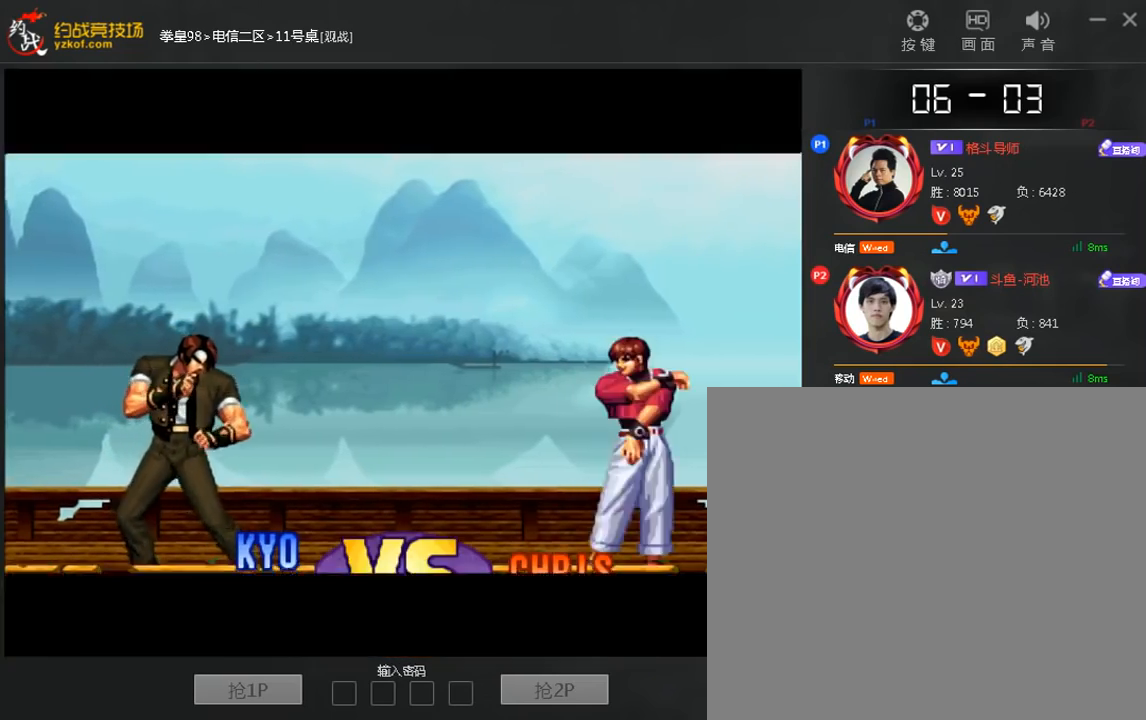
{"dt_ms": 520, "buttons": ["B"], "left_stick": "center", "events": [[40, "A", "down"], [40, "left_stick", "center"], [120, "A", "up"], [120, "left_stick", "down-right"], [200, "A", "down"], [200, "left_stick", "left"], [280, "A", "up"], [320, "left_stick", "right"], [400, "A", "down"], [440, "left_stick", "left"], [480, "A", "up"], [520, "B", "down"], [520, "left_stick", "center"]]}
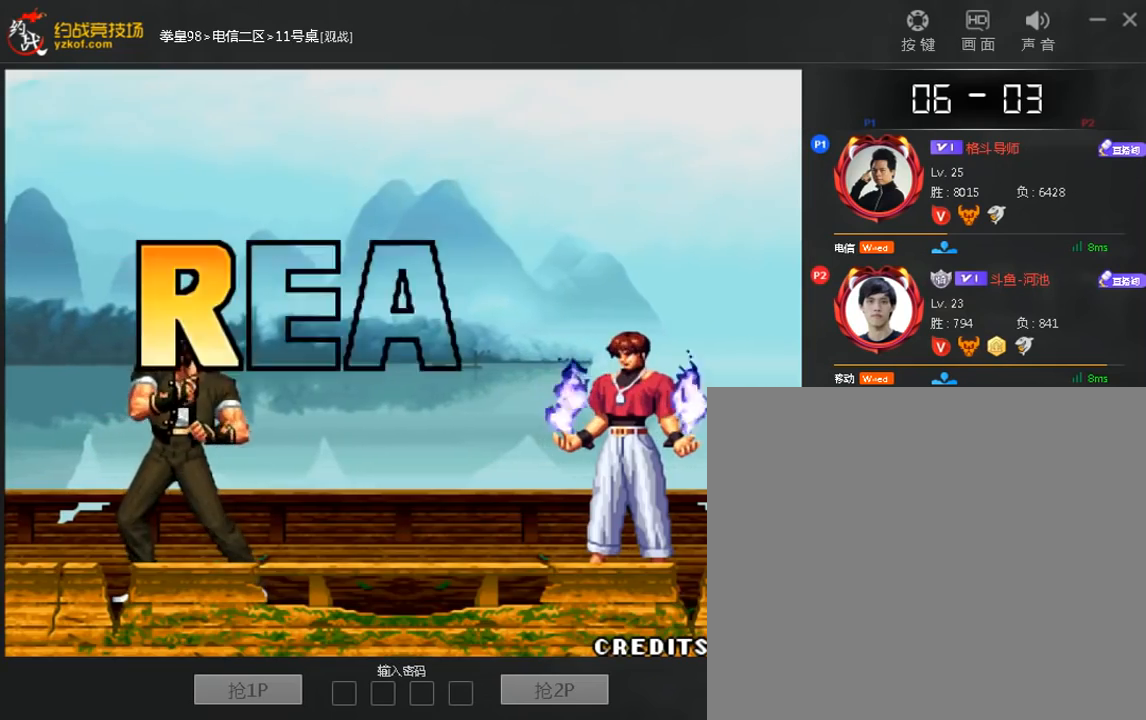
{"dt_ms": 480, "buttons": ["A", "B"], "left_stick": "center", "events": [[40, "A", "down"], [40, "C", "down"], [40, "left_stick", "right"], [120, "A", "up"], [160, "B", "up"], [160, "C", "up"], [160, "left_stick", "left"], [240, "A", "down"], [240, "B", "down"], [240, "C", "down"], [320, "A", "up"], [320, "B", "up"], [320, "left_stick", "down"], [360, "C", "up"], [400, "left_stick", "left"], [440, "A", "down"], [440, "B", "down"], [480, "left_stick", "center"]]}
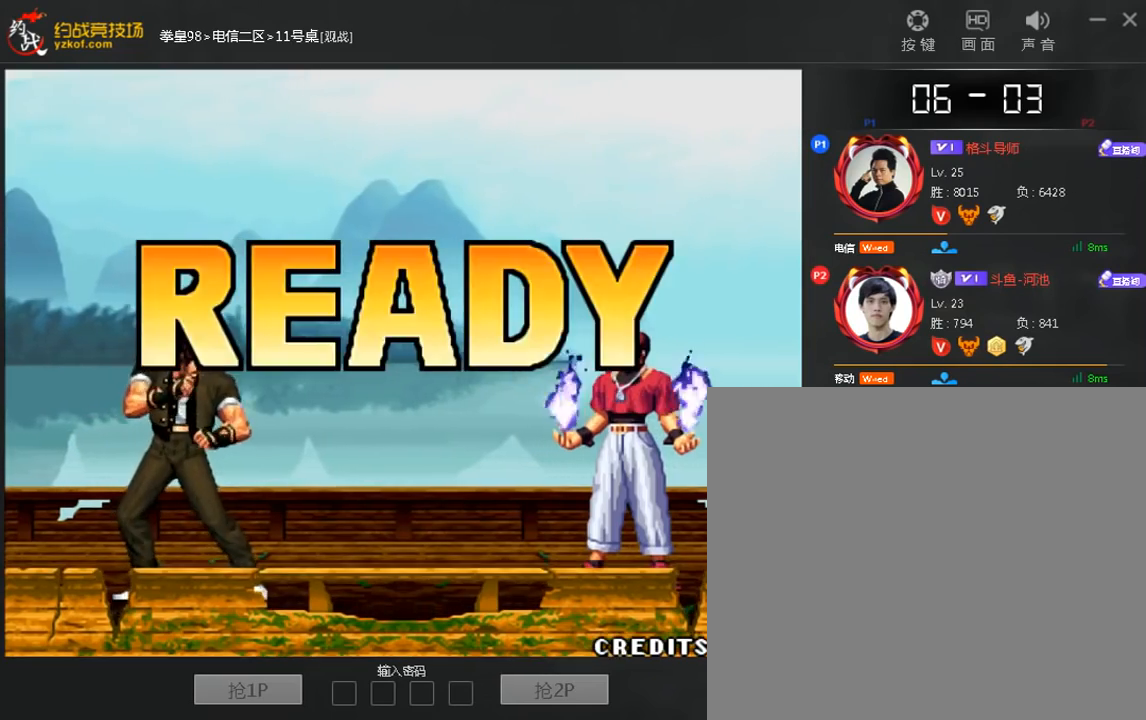
{"dt_ms": 520, "buttons": [], "left_stick": "center", "events": [[40, "A", "up"], [40, "left_stick", "left"], [80, "B", "up"], [80, "left_stick", "down"], [160, "left_stick", "left"], [240, "left_stick", "center"], [360, "A", "down"], [360, "B", "down"], [360, "C", "down"], [360, "left_stick", "left"], [440, "A", "up"], [440, "B", "up"], [440, "C", "up"], [440, "left_stick", "center"]]}
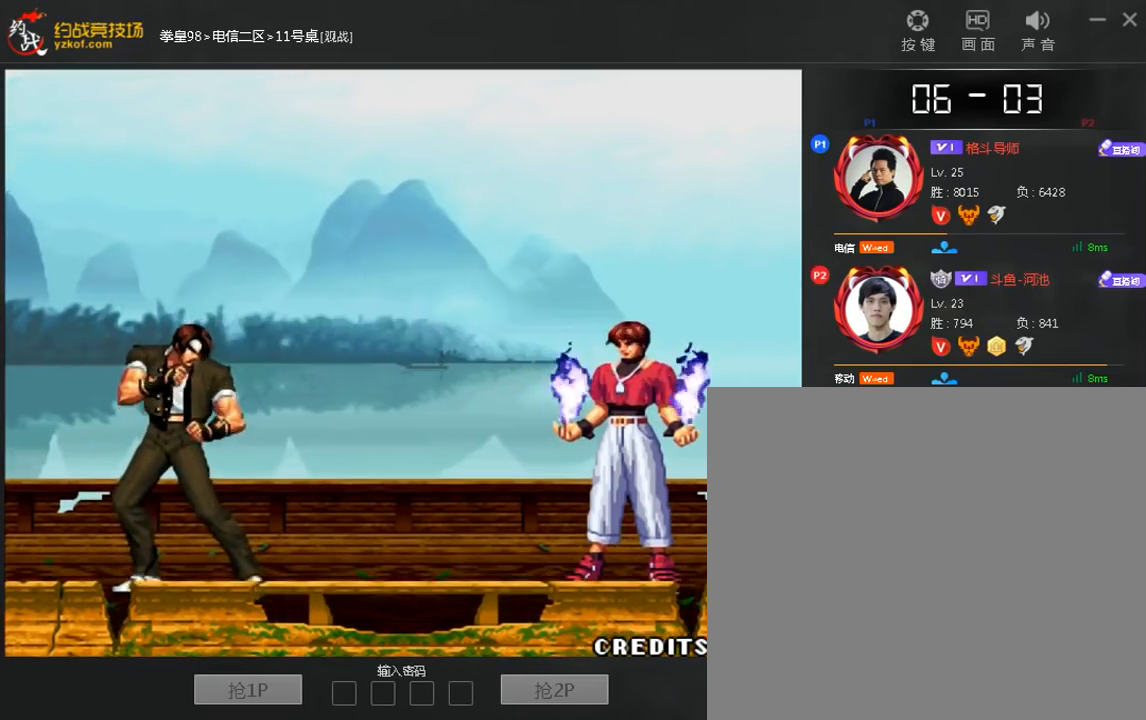
{"dt_ms": 480, "buttons": [], "left_stick": "center", "events": [[80, "A", "down"], [80, "B", "down"], [80, "C", "down"], [200, "B", "up"], [280, "A", "up"], [280, "C", "up"]]}
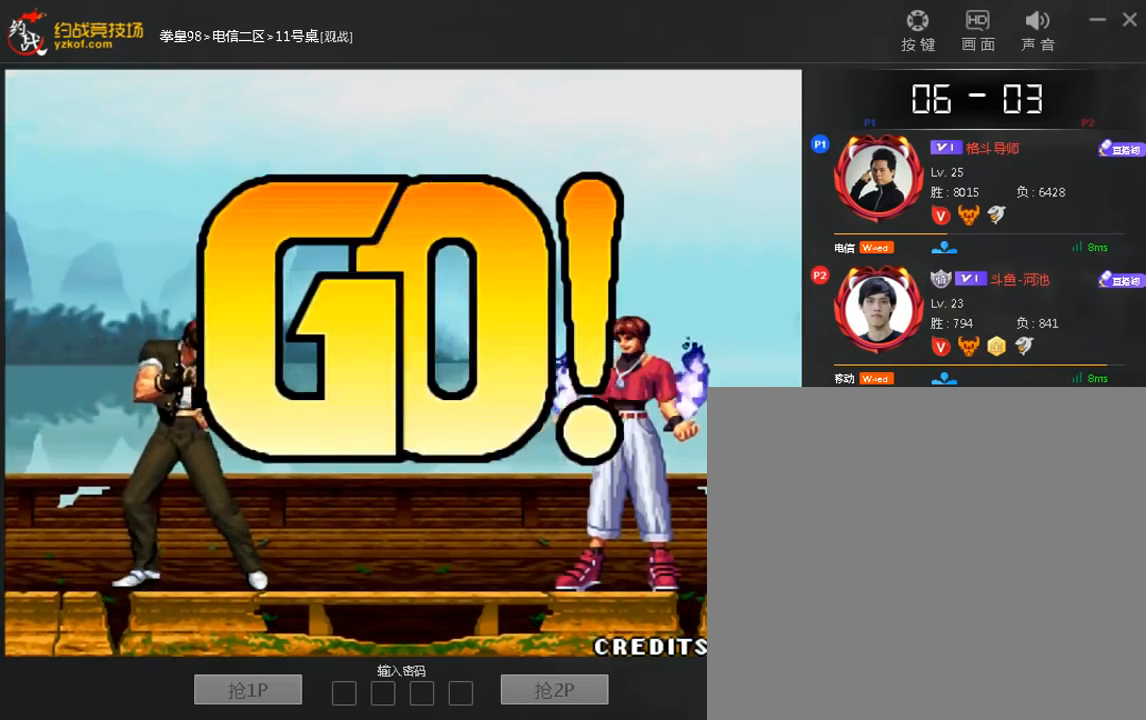
{"dt_ms": 520, "buttons": [], "left_stick": "center", "events": []}
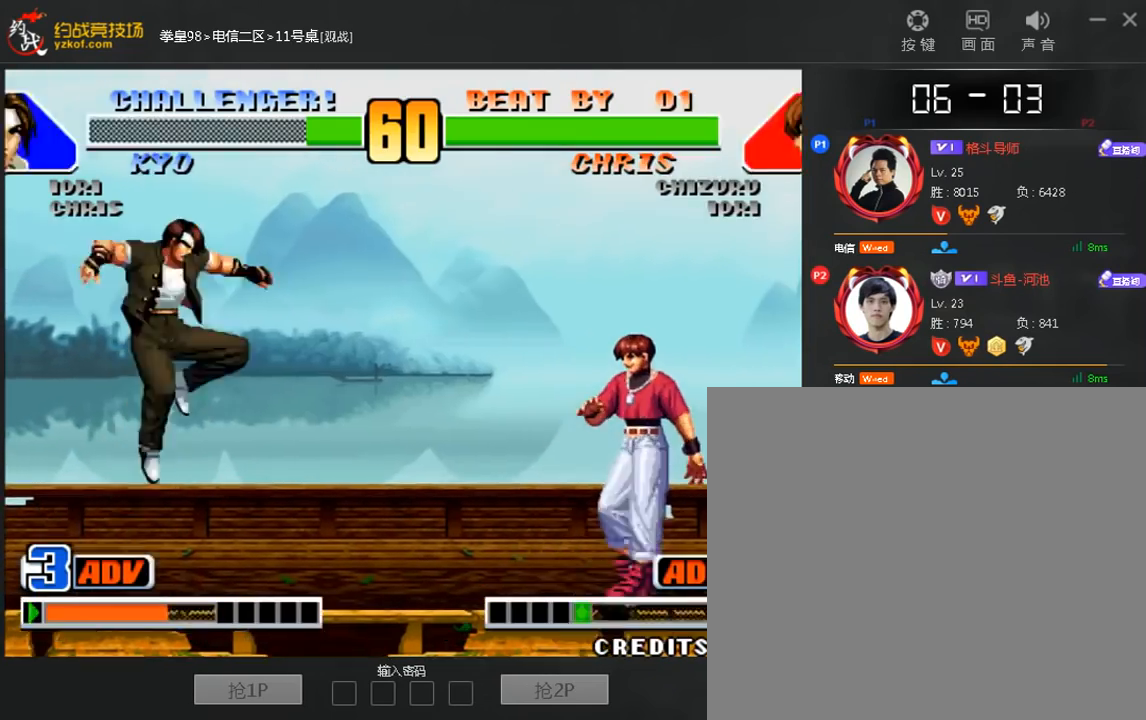
{"dt_ms": 480, "buttons": [], "left_stick": "down-left", "events": [[40, "B", "down"], [120, "B", "up"], [240, "left_stick", "down-left"]]}
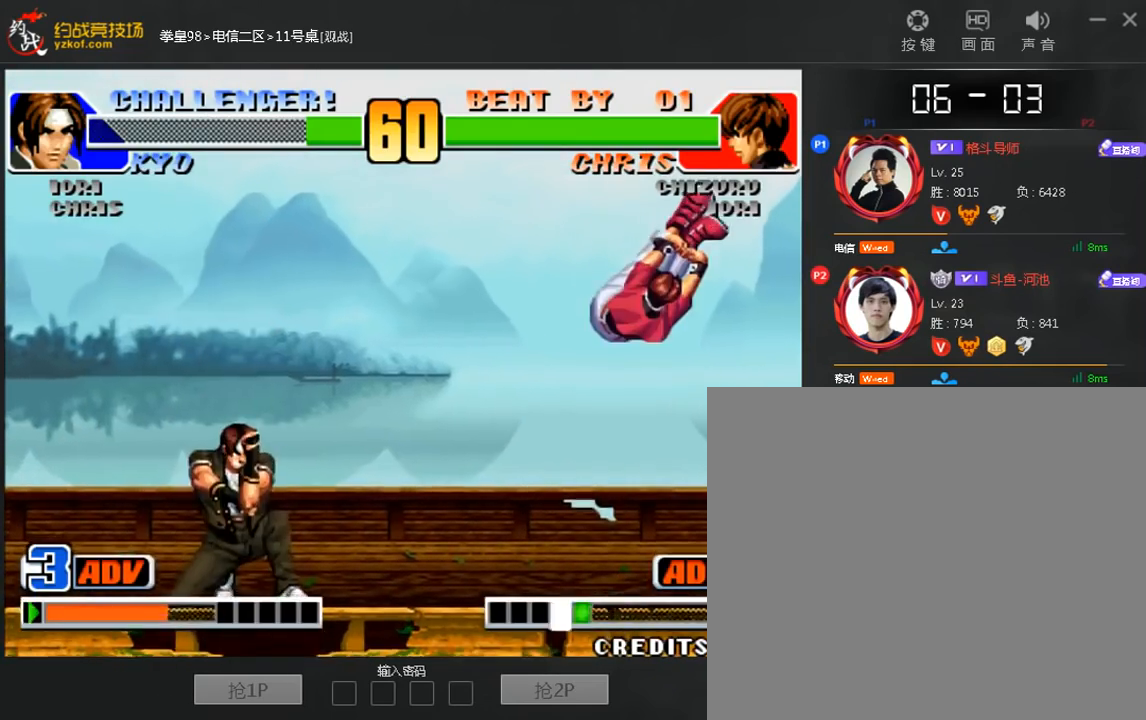
{"dt_ms": 1000, "buttons": [], "left_stick": "down-left"}
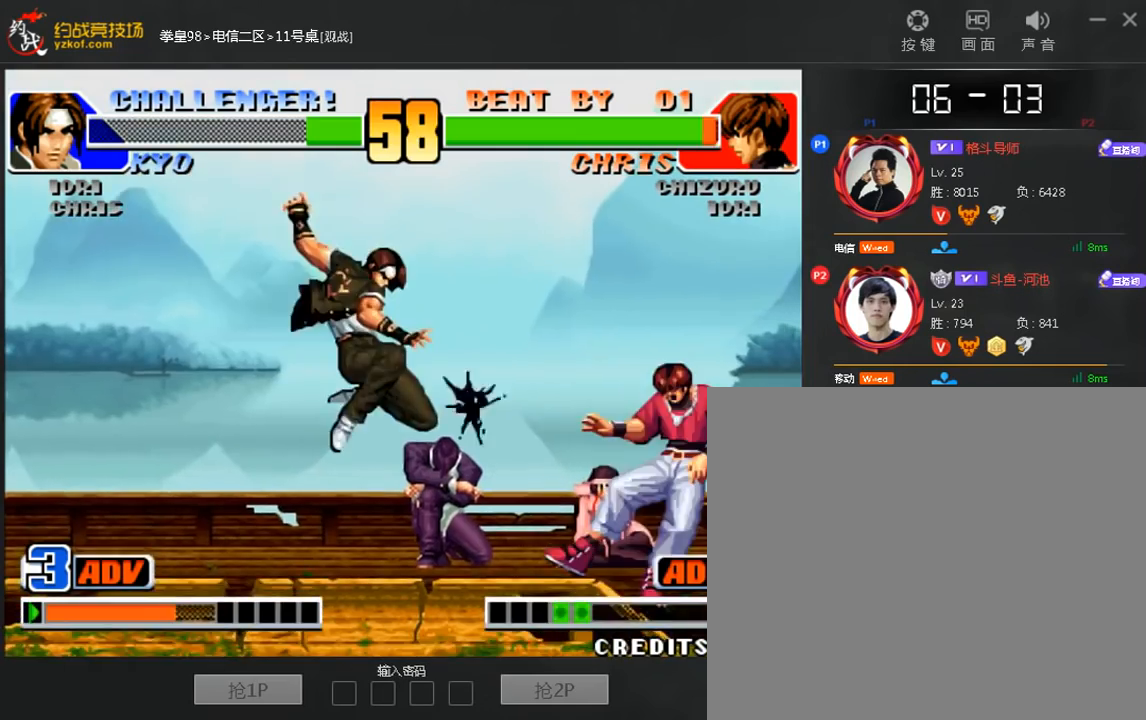
{"dt_ms": 520, "buttons": [], "left_stick": "down-left", "events": [[320, "left_stick", "right"], [480, "left_stick", "down-left"]]}
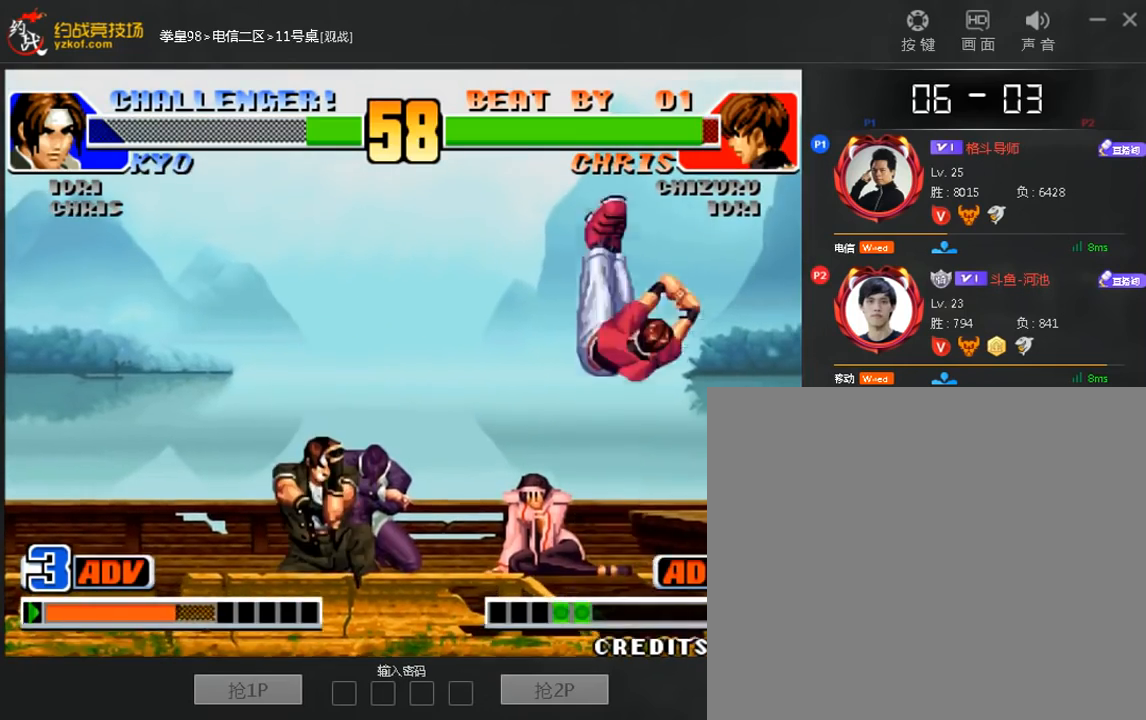
{"dt_ms": 480, "buttons": [], "left_stick": "down-left", "events": []}
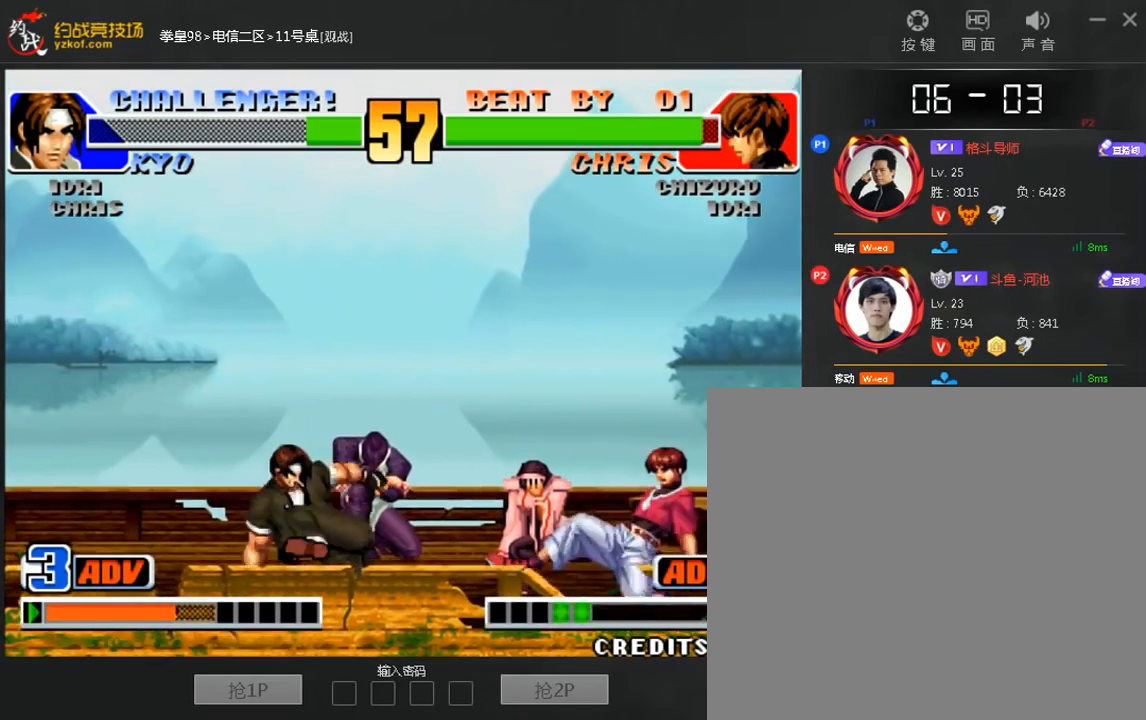
{"dt_ms": 520, "buttons": [], "left_stick": "center", "events": [[400, "left_stick", "up"], [480, "left_stick", "center"]]}
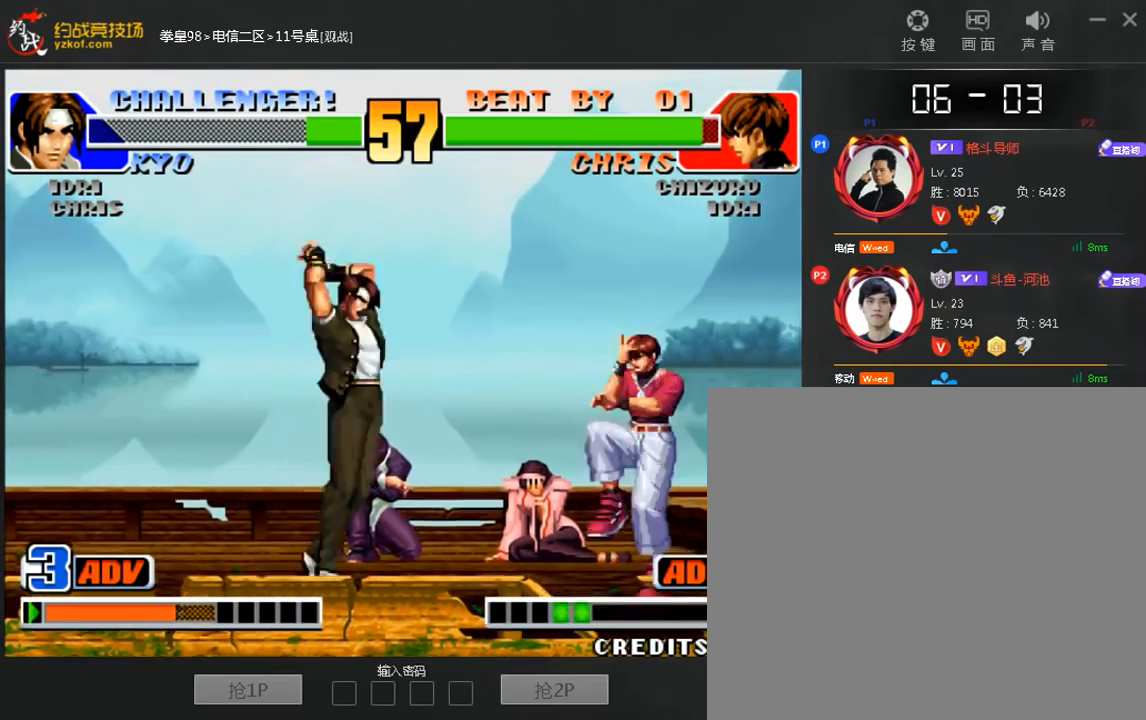
{"dt_ms": 480, "buttons": [], "left_stick": "up-right", "events": [[440, "left_stick", "up-right"]]}
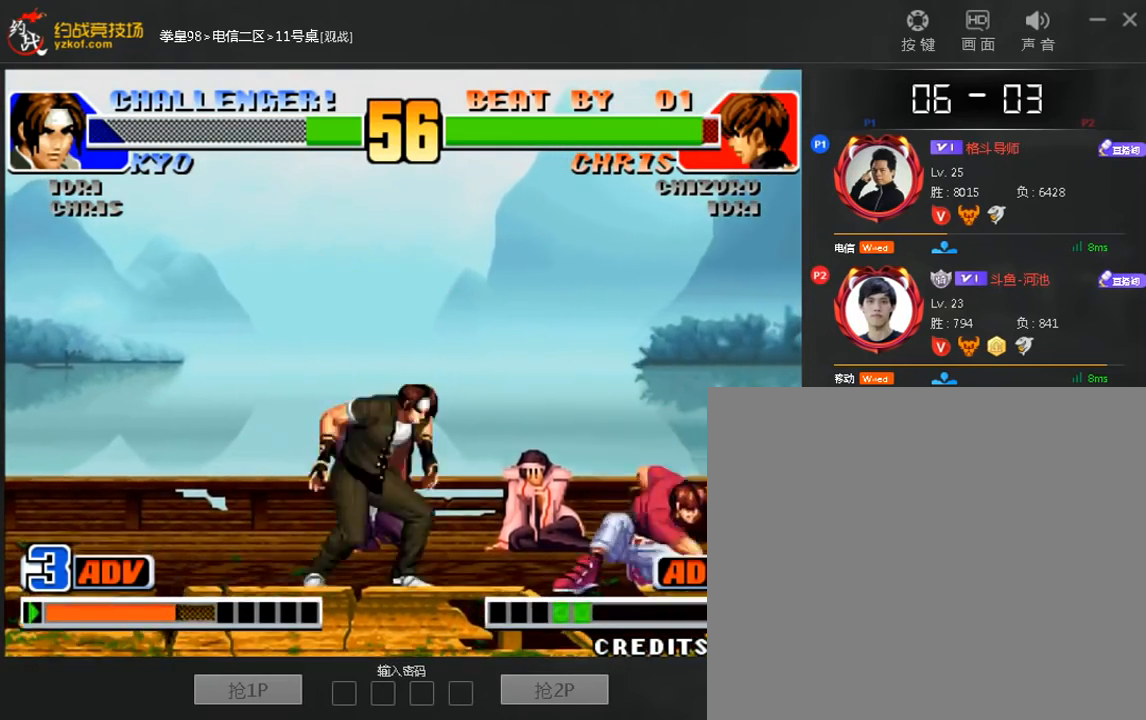
{"dt_ms": 1000, "buttons": [], "left_stick": "center"}
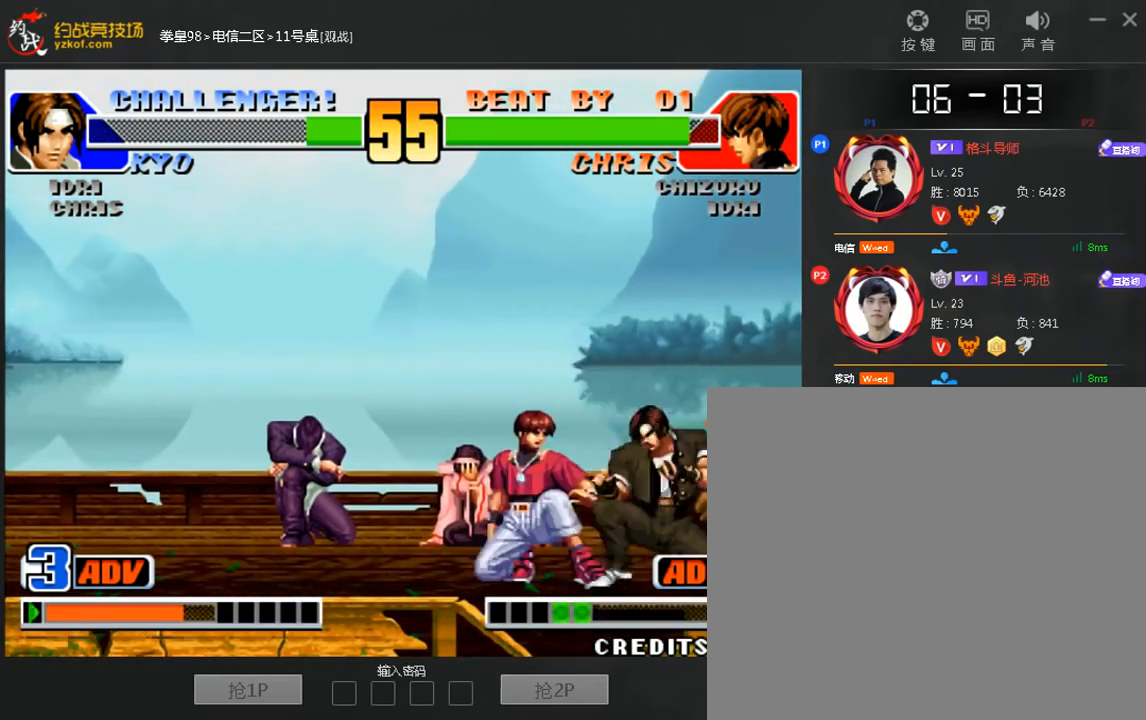
{"dt_ms": 520, "buttons": [], "left_stick": "left", "events": [[40, "left_stick", "left"]]}
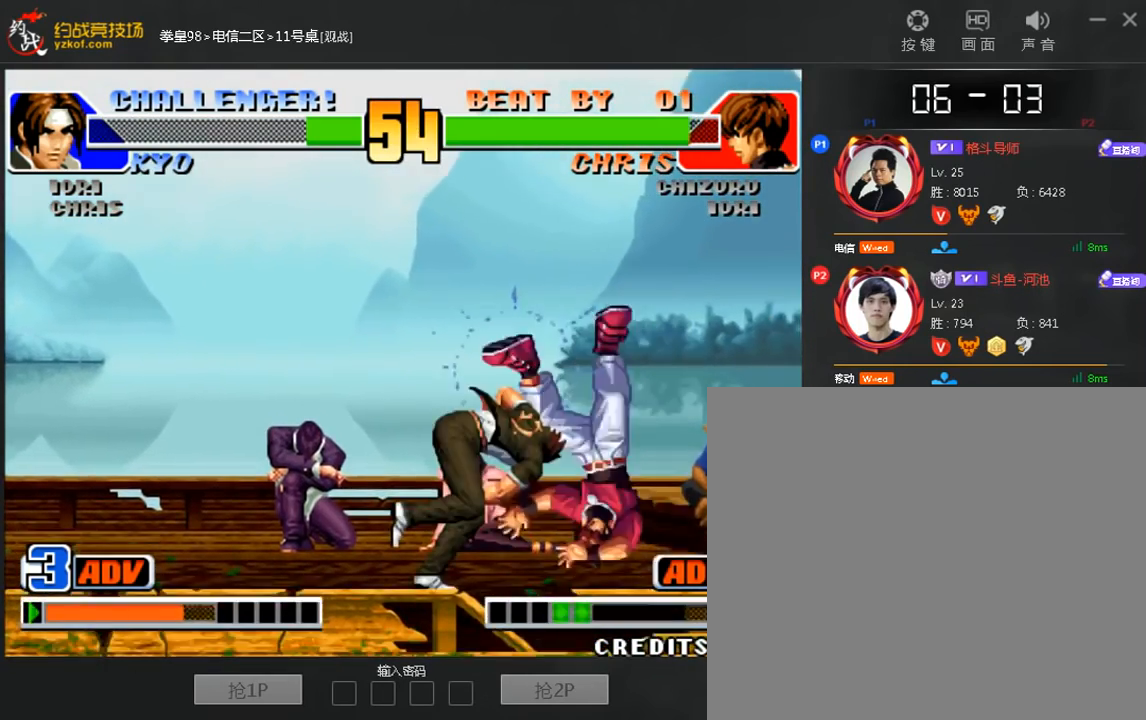
{"dt_ms": 480, "buttons": [], "left_stick": "center", "events": [[40, "left_stick", "center"]]}
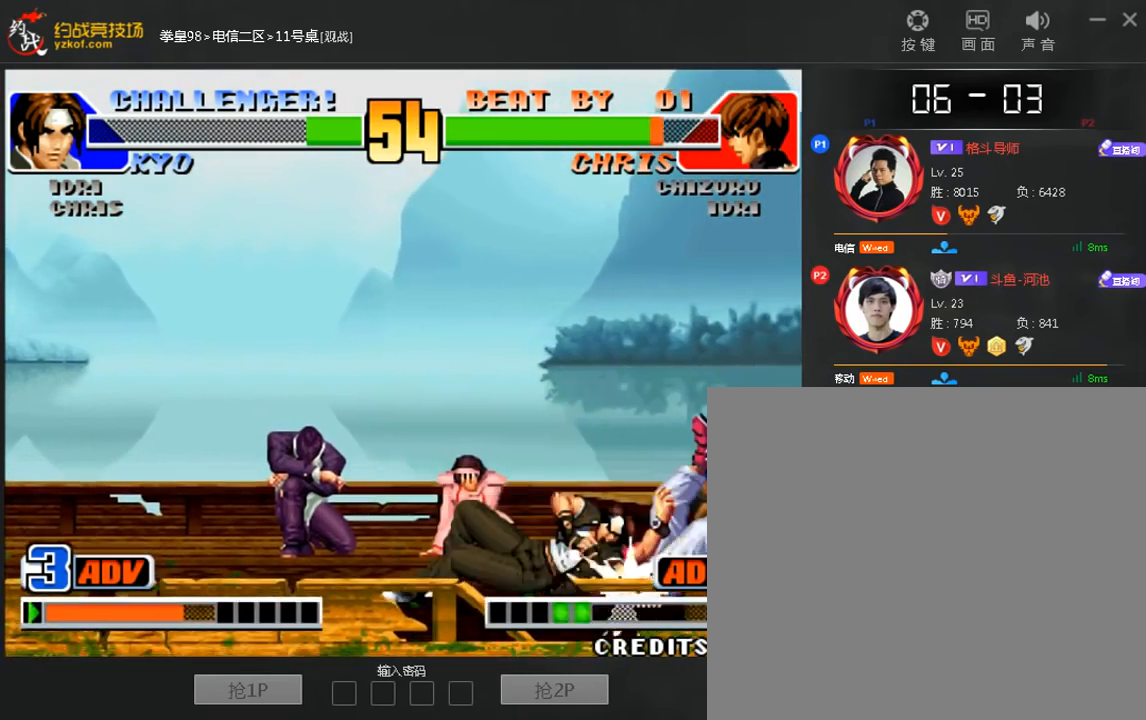
{"dt_ms": 520, "buttons": [], "left_stick": "center", "events": []}